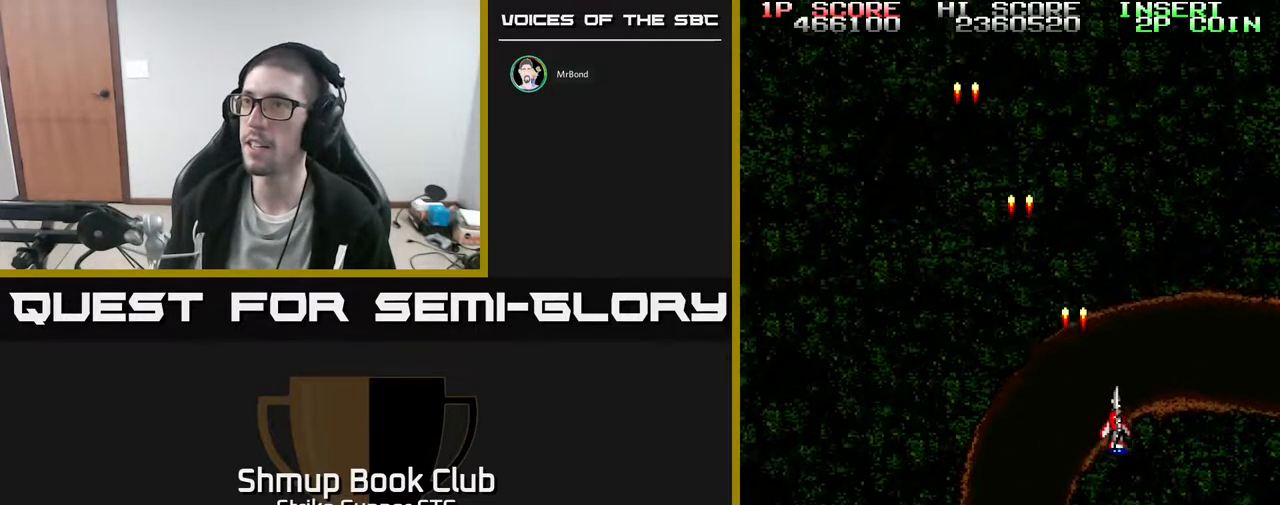
Gameplay with a controller (Xbox layout); each line is a JSON object with the inputs held at the frame after it (dt_ms = milliseconds from this image to that frame). "events" lists button and stick changes between this image and that frame as [ms after this image, input, new state], when the widget could be followed in between. Not read: A SELECT START.
{"dt_ms": 500, "buttons": ["DPAD_UP", "DPAD_LEFT"], "left_stick": "center", "right_stick": "center", "events": [[150, "DPAD_RIGHT", "up"], [200, "DPAD_LEFT", "down"], [417, "DPAD_UP", "down"]]}
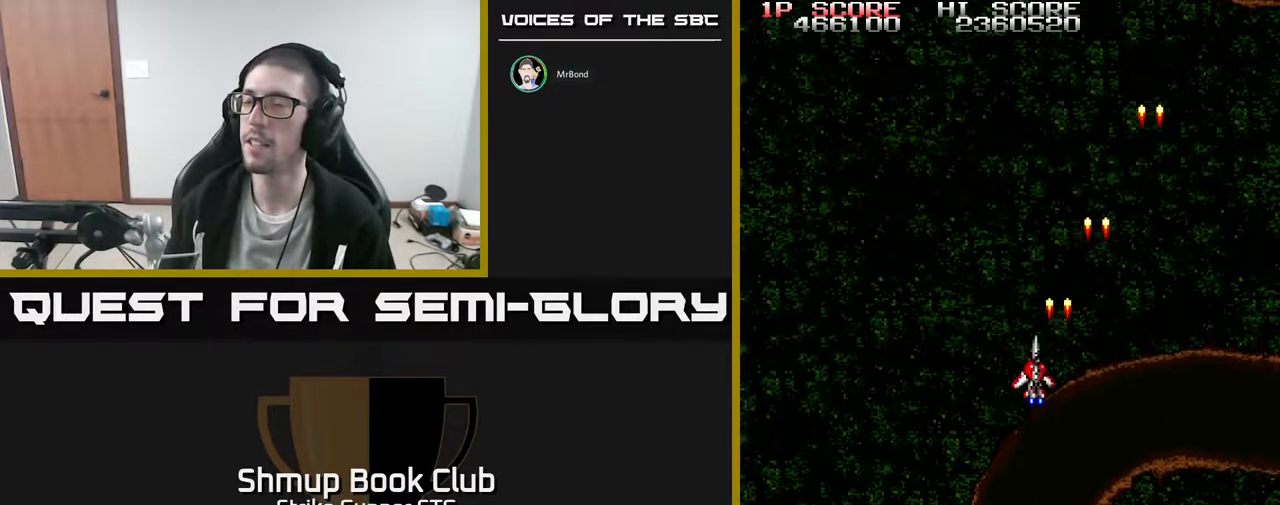
{"dt_ms": 500, "buttons": [], "left_stick": "center", "right_stick": "center", "events": [[83, "DPAD_UP", "up"], [200, "DPAD_LEFT", "up"]]}
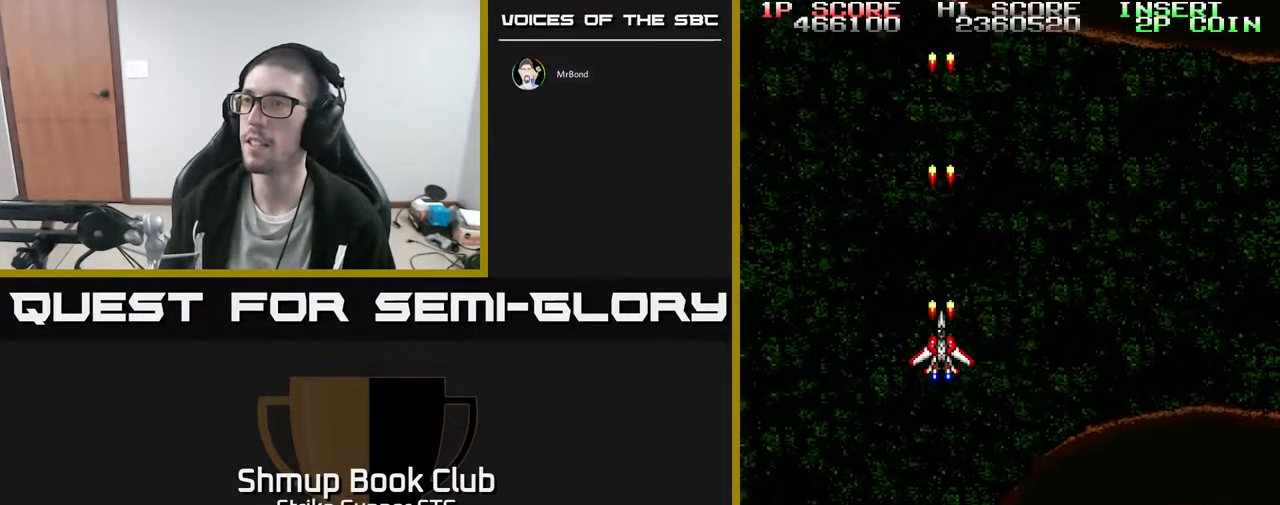
{"dt_ms": 500, "buttons": ["DPAD_RIGHT"], "left_stick": "center", "right_stick": "center", "events": [[183, "DPAD_RIGHT", "down"]]}
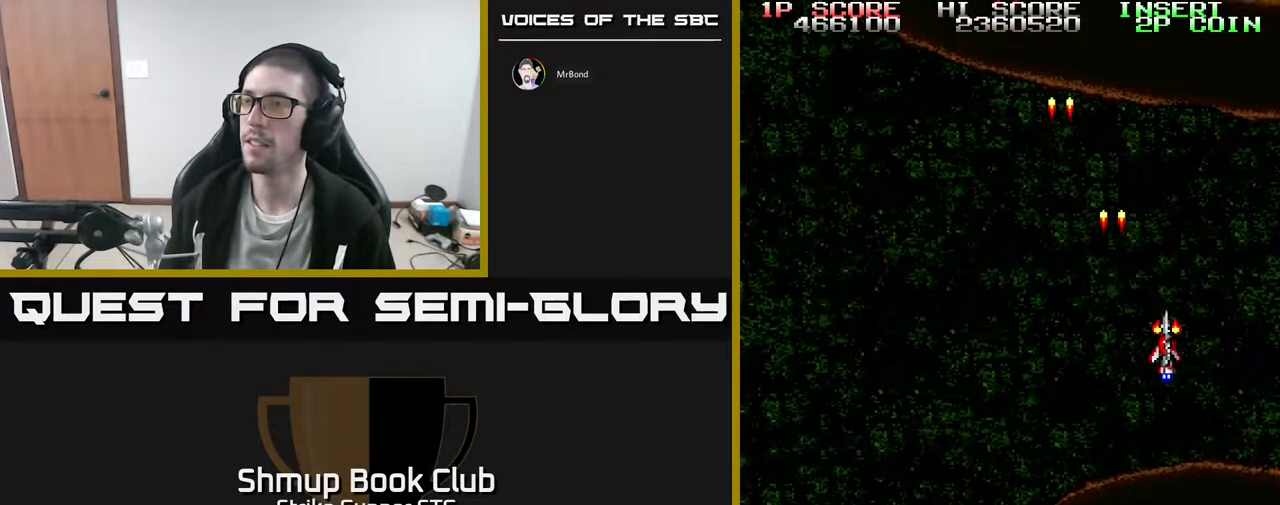
{"dt_ms": 500, "buttons": ["DPAD_LEFT"], "left_stick": "center", "right_stick": "center", "events": [[67, "DPAD_RIGHT", "up"], [117, "DPAD_LEFT", "down"]]}
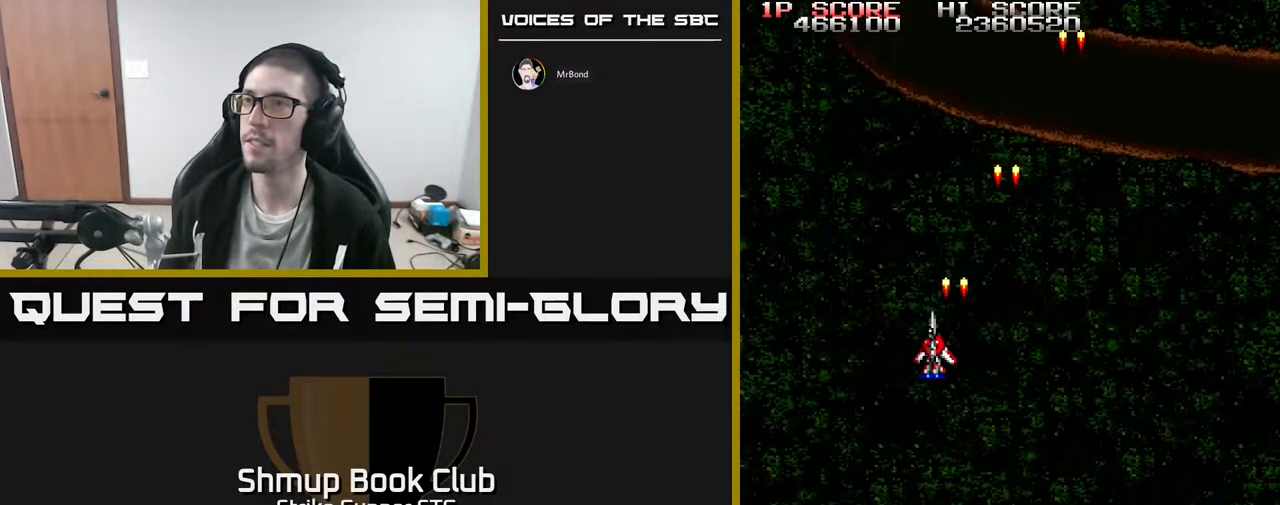
{"dt_ms": 500, "buttons": [], "left_stick": "center", "right_stick": "center", "events": [[117, "DPAD_LEFT", "up"], [150, "DPAD_RIGHT", "down"], [500, "DPAD_RIGHT", "up"]]}
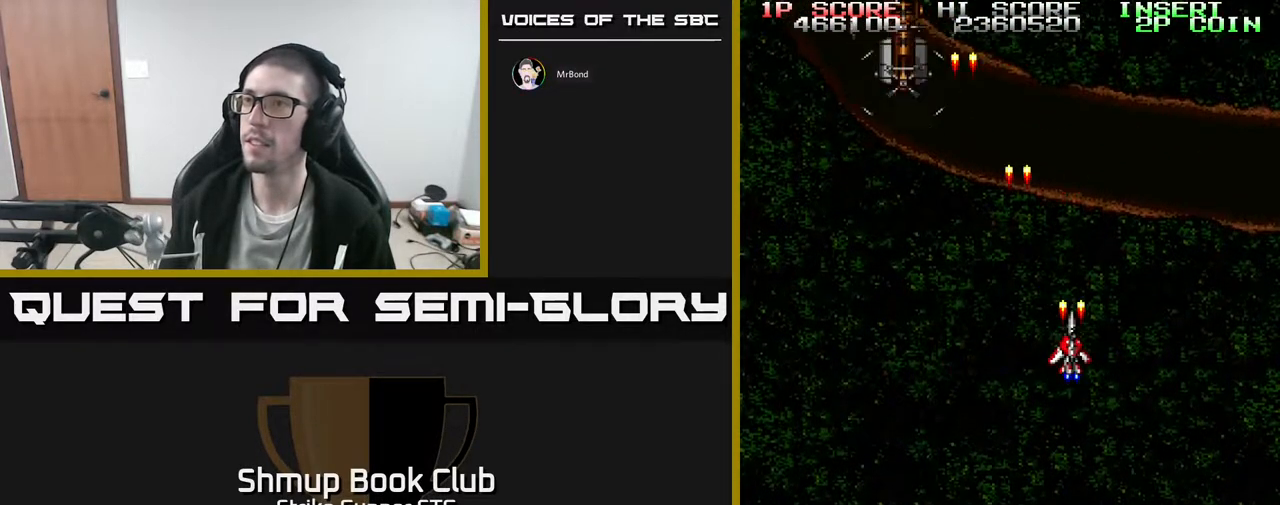
{"dt_ms": 500, "buttons": ["DPAD_DOWN"], "left_stick": "center", "right_stick": "center", "events": [[17, "DPAD_LEFT", "down"], [217, "DPAD_UP", "down"], [300, "DPAD_UP", "up"], [317, "DPAD_LEFT", "up"], [450, "DPAD_DOWN", "down"]]}
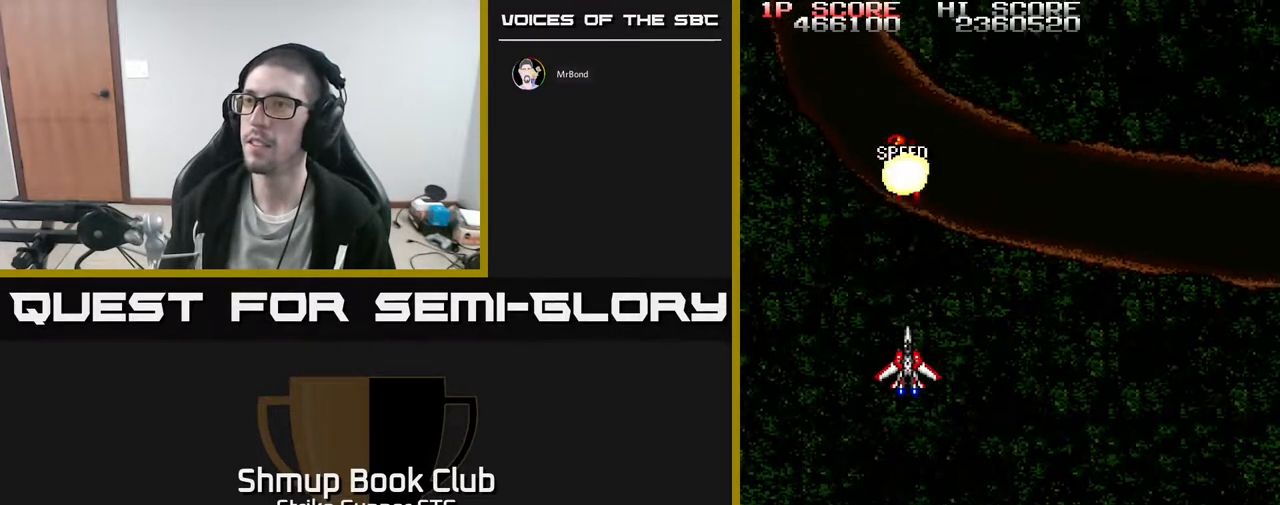
{"dt_ms": 500, "buttons": ["DPAD_UP"], "left_stick": "center", "right_stick": "center", "events": [[17, "DPAD_DOWN", "up"], [433, "DPAD_UP", "down"]]}
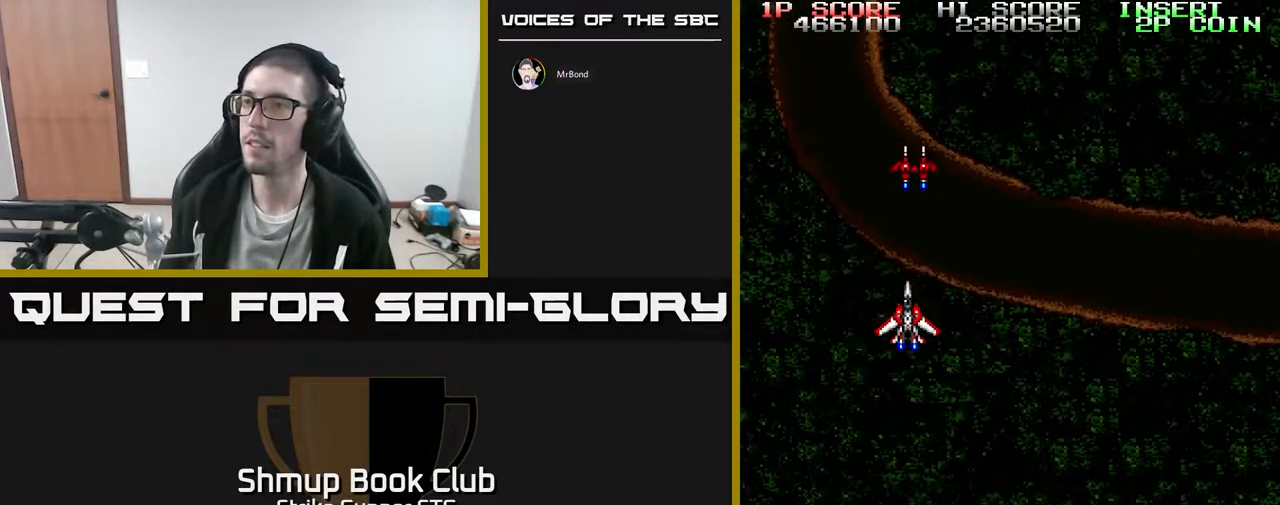
{"dt_ms": 1000, "buttons": ["DPAD_RIGHT"], "left_stick": "center", "right_stick": "center"}
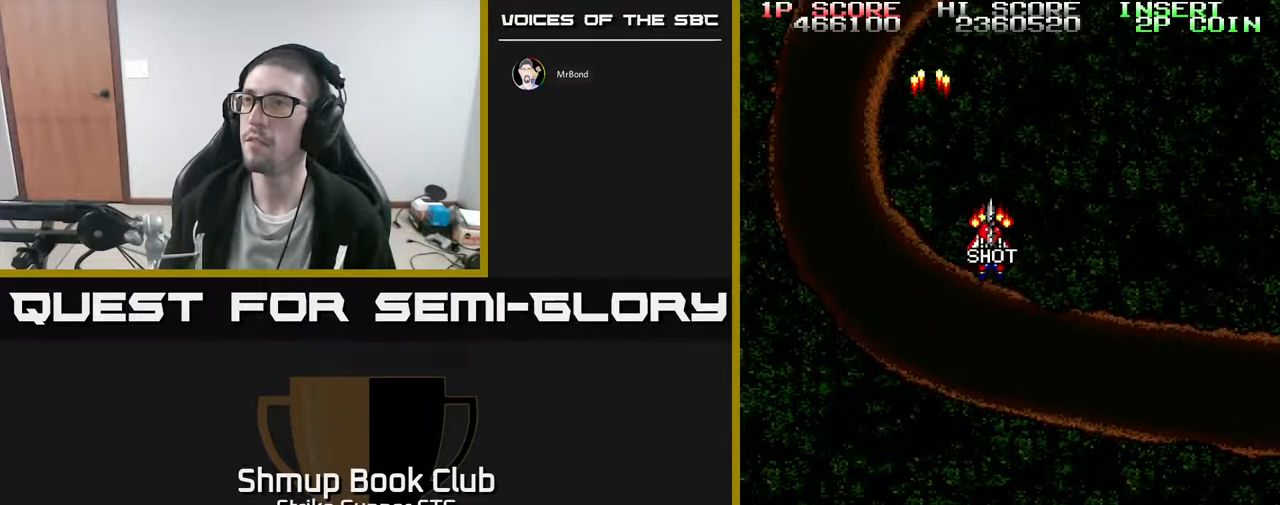
{"dt_ms": 500, "buttons": ["DPAD_LEFT"], "left_stick": "center", "right_stick": "center", "events": [[183, "DPAD_DOWN", "down"], [350, "DPAD_DOWN", "up"], [417, "DPAD_RIGHT", "up"], [450, "DPAD_LEFT", "down"]]}
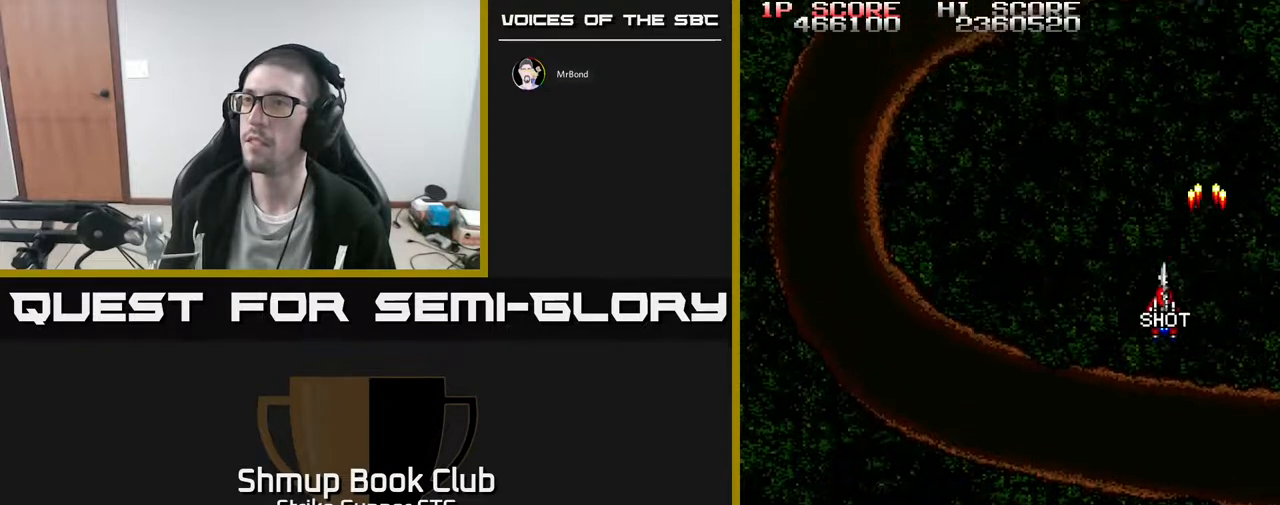
{"dt_ms": 500, "buttons": [], "left_stick": "center", "right_stick": "center", "events": [[167, "DPAD_UP", "down"], [283, "DPAD_UP", "up"], [383, "DPAD_LEFT", "up"]]}
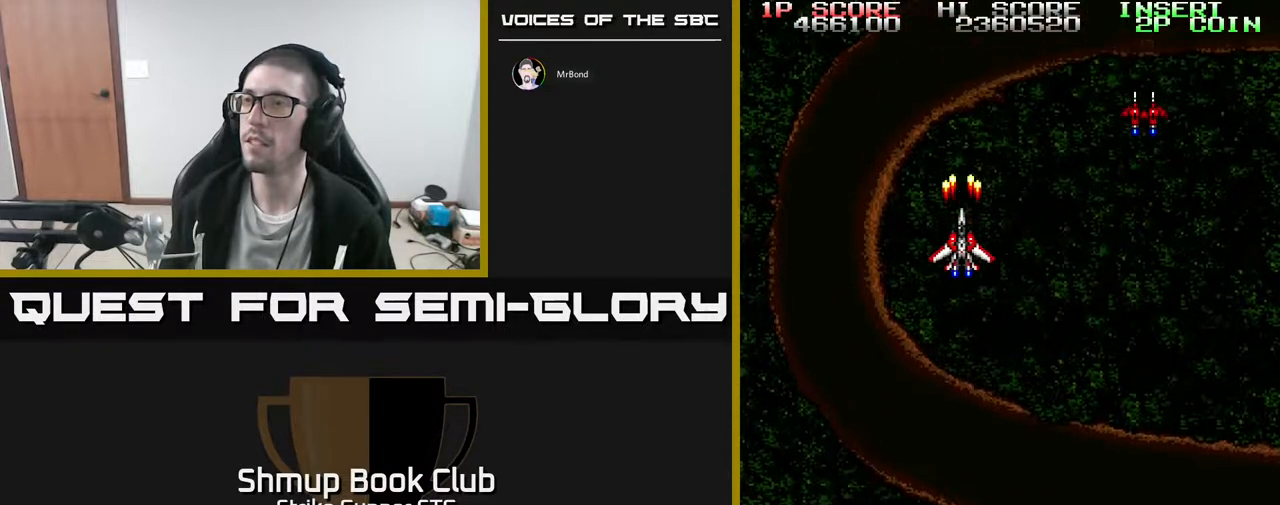
{"dt_ms": 1000, "buttons": [], "left_stick": "center", "right_stick": "center"}
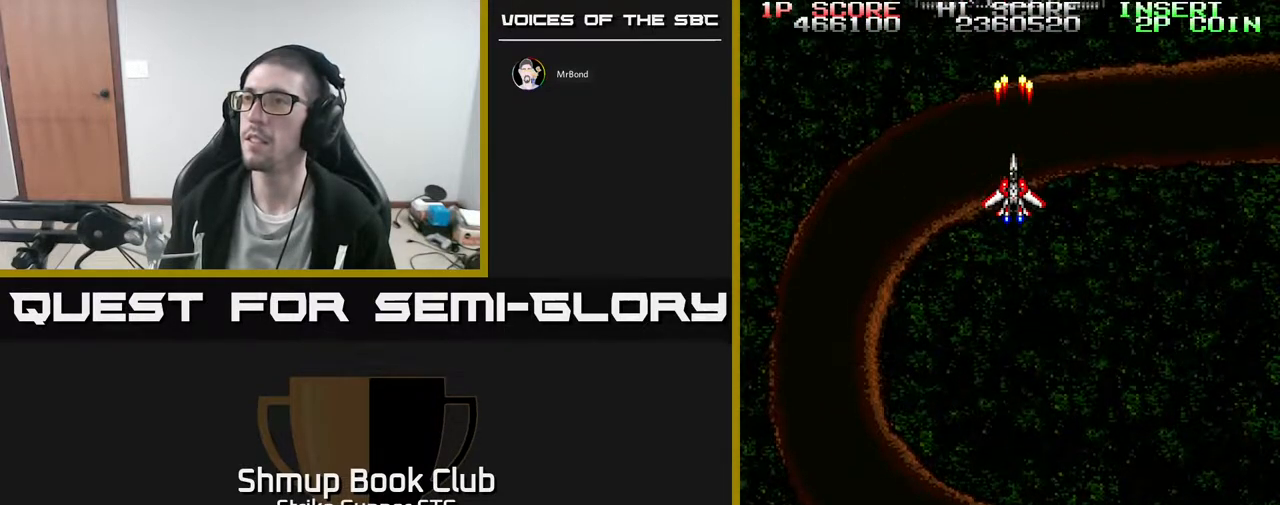
{"dt_ms": 500, "buttons": [], "left_stick": "center", "right_stick": "center", "events": []}
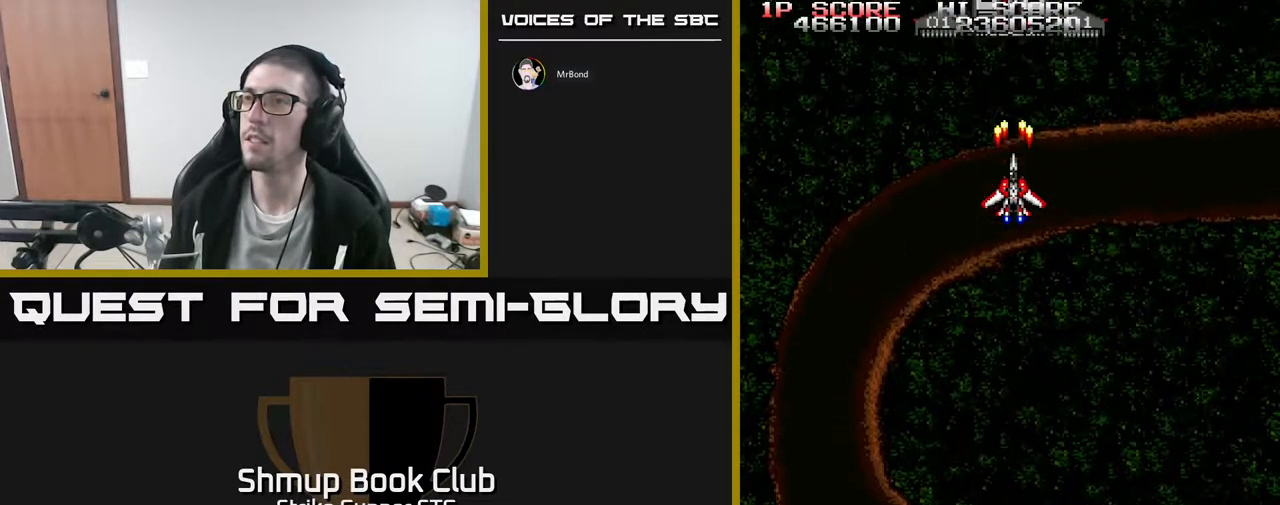
{"dt_ms": 500, "buttons": ["DPAD_RIGHT"], "left_stick": "center", "right_stick": "center", "events": [[417, "DPAD_RIGHT", "down"]]}
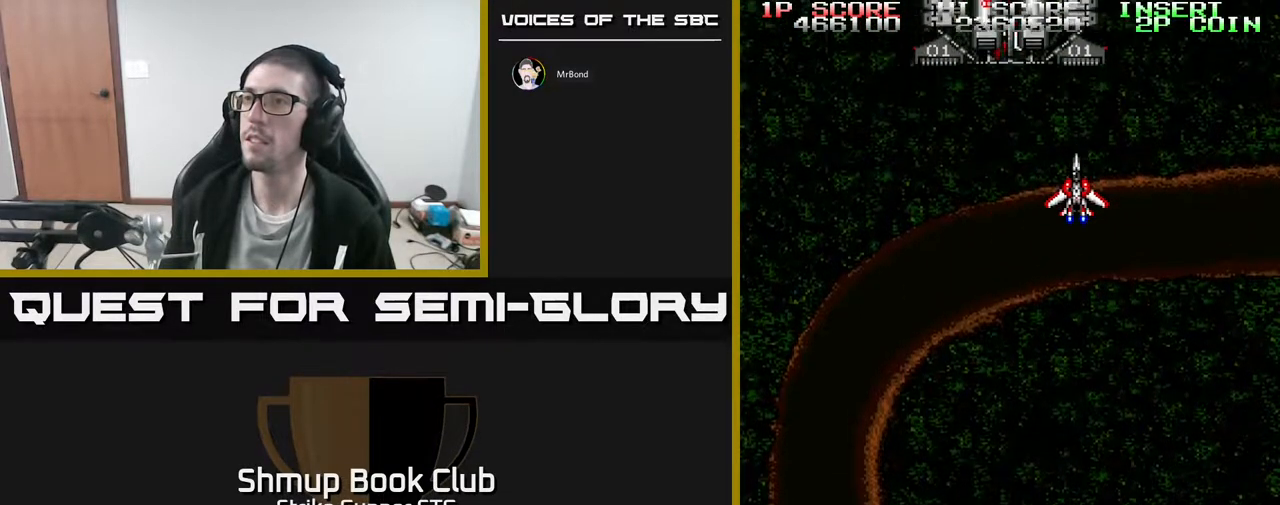
{"dt_ms": 500, "buttons": [], "left_stick": "center", "right_stick": "center", "events": [[33, "DPAD_RIGHT", "up"]]}
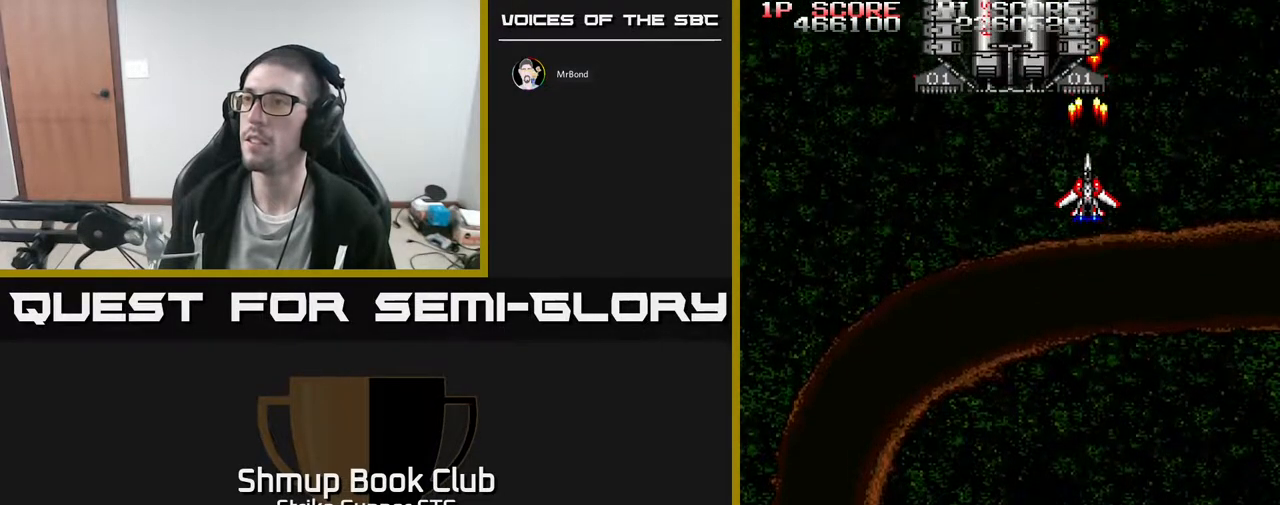
{"dt_ms": 500, "buttons": ["DPAD_DOWN"], "left_stick": "center", "right_stick": "center", "events": [[50, "DPAD_UP", "down"], [83, "DPAD_UP", "up"], [500, "DPAD_DOWN", "down"]]}
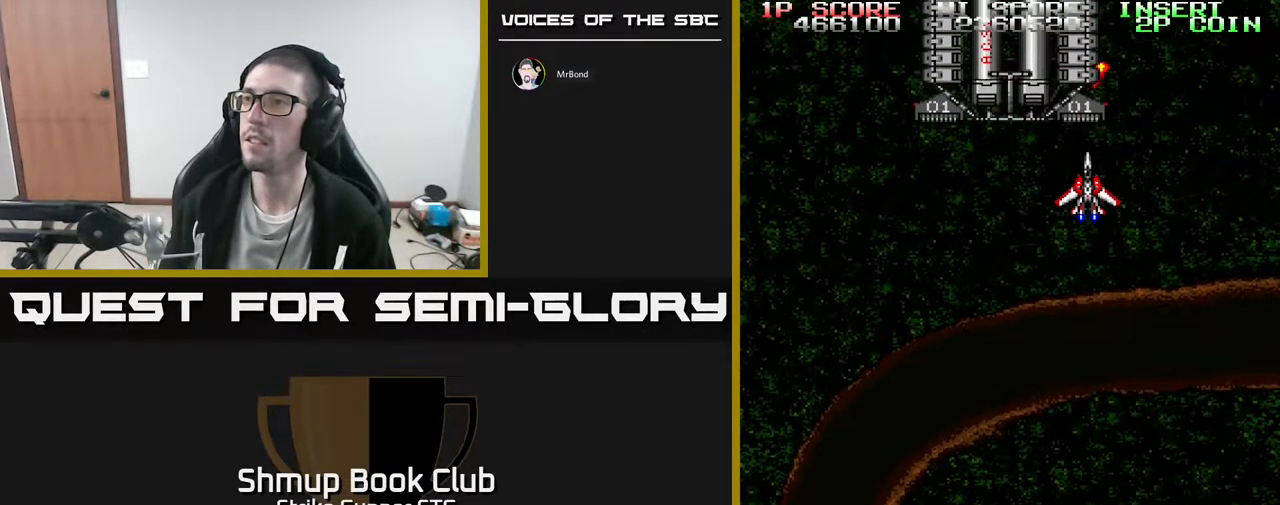
{"dt_ms": 500, "buttons": [], "left_stick": "center", "right_stick": "center", "events": [[50, "DPAD_DOWN", "up"], [217, "DPAD_LEFT", "down"], [283, "DPAD_LEFT", "up"]]}
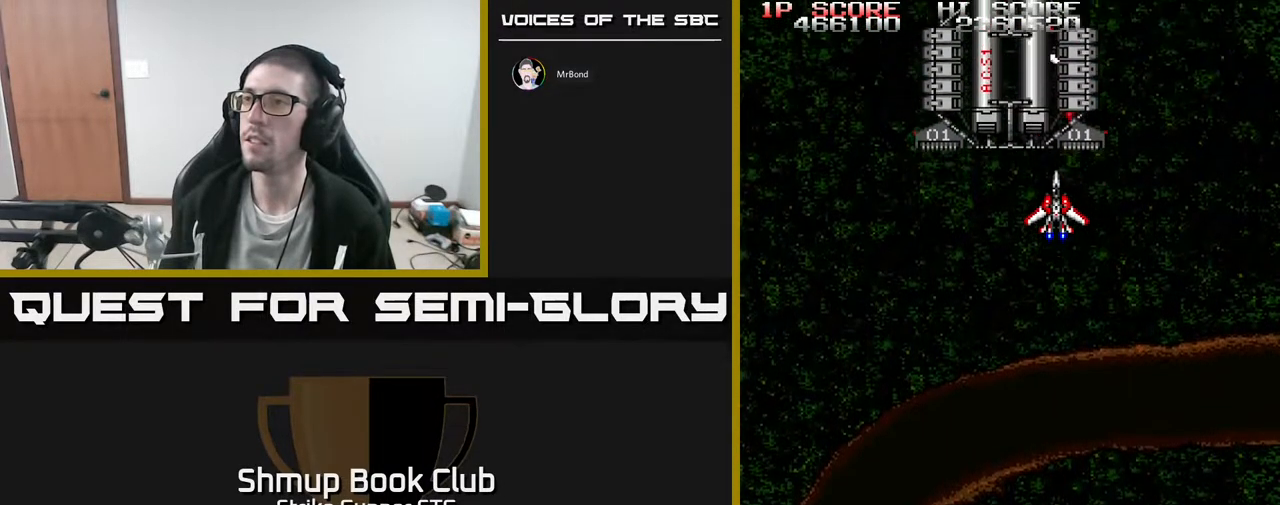
{"dt_ms": 500, "buttons": [], "left_stick": "center", "right_stick": "center", "events": [[233, "DPAD_DOWN", "down"], [283, "DPAD_DOWN", "up"]]}
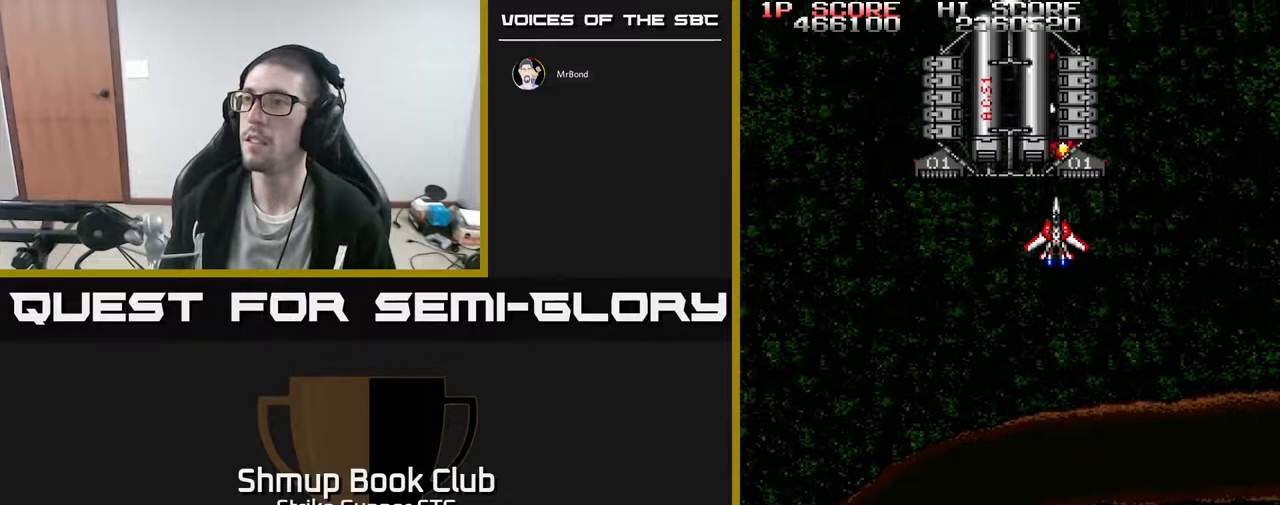
{"dt_ms": 500, "buttons": ["DPAD_LEFT"], "left_stick": "center", "right_stick": "center", "events": [[233, "DPAD_DOWN", "down"], [333, "DPAD_DOWN", "up"], [483, "DPAD_LEFT", "down"]]}
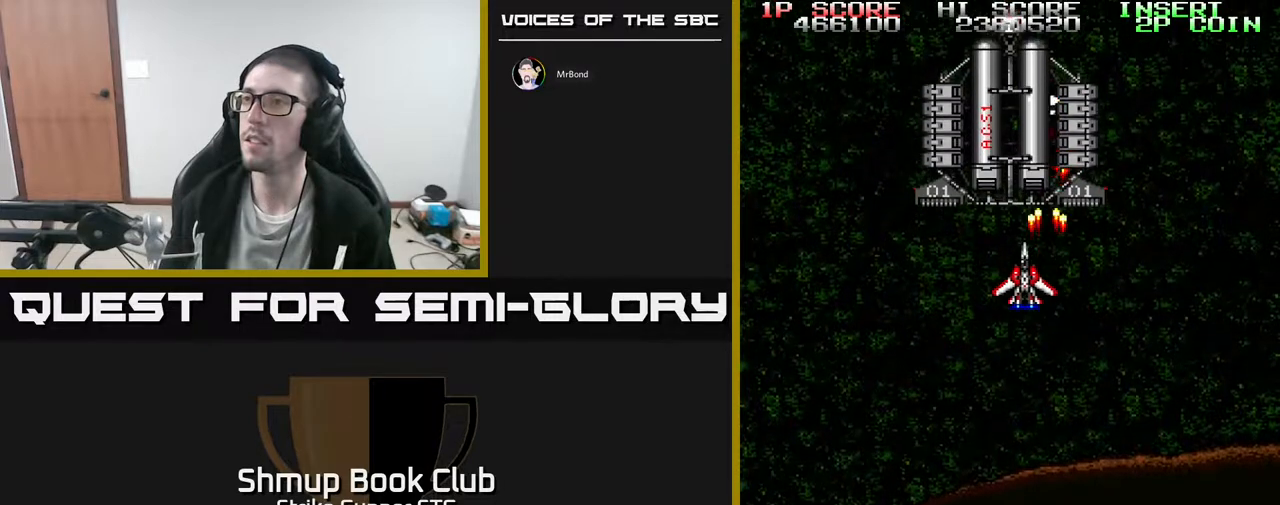
{"dt_ms": 500, "buttons": ["DPAD_DOWN"], "left_stick": "center", "right_stick": "center", "events": [[33, "DPAD_LEFT", "up"], [500, "DPAD_DOWN", "down"]]}
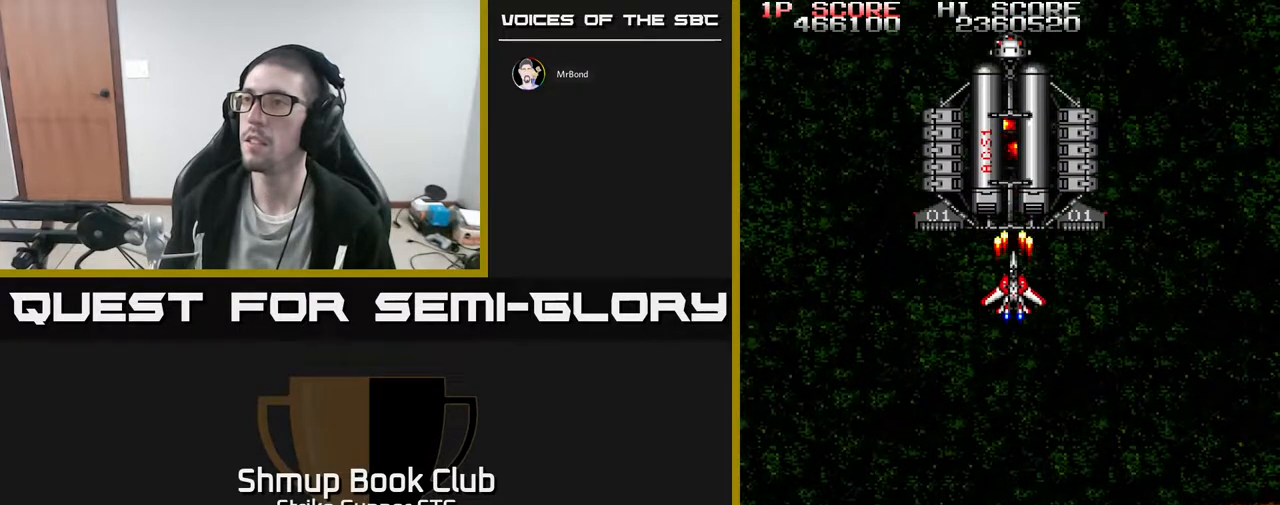
{"dt_ms": 500, "buttons": [], "left_stick": "center", "right_stick": "center", "events": [[83, "DPAD_DOWN", "up"], [233, "DPAD_LEFT", "down"], [317, "DPAD_LEFT", "up"]]}
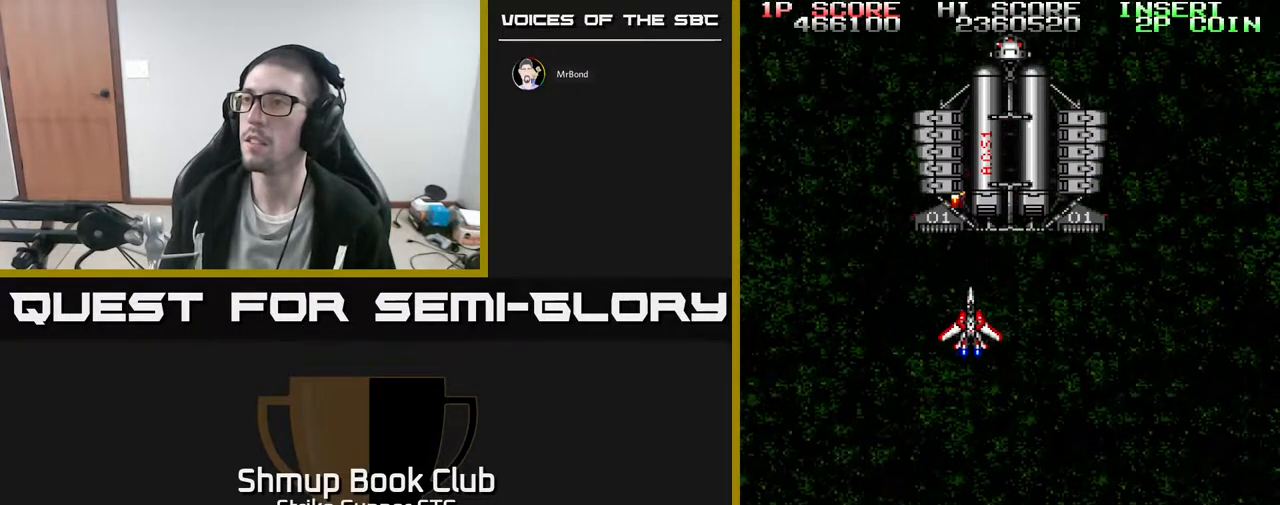
{"dt_ms": 500, "buttons": ["DPAD_RIGHT"], "left_stick": "center", "right_stick": "center", "events": [[317, "DPAD_RIGHT", "down"]]}
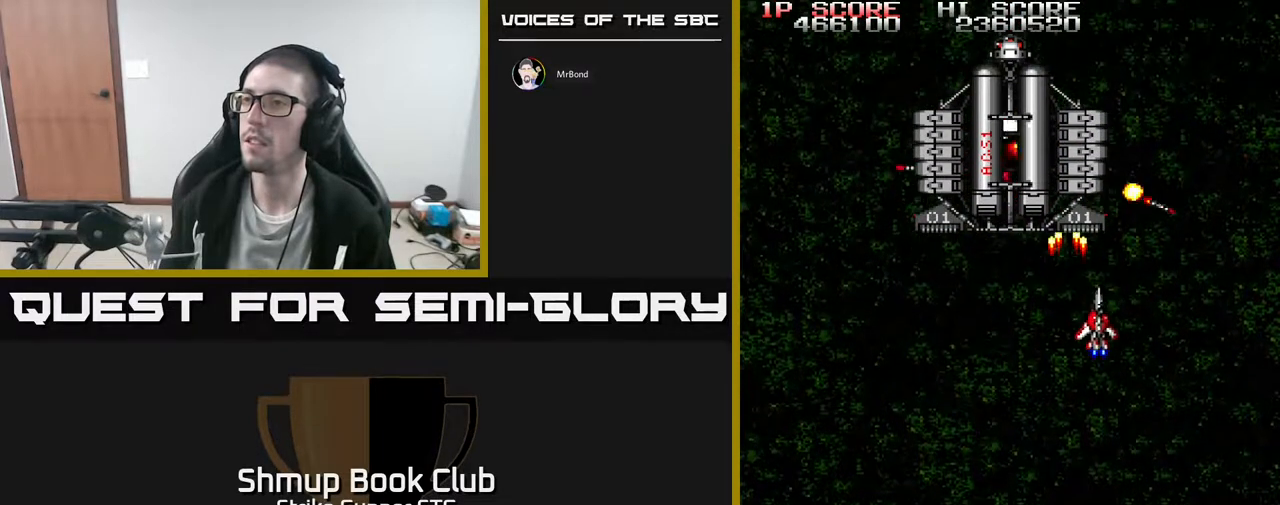
{"dt_ms": 500, "buttons": ["DPAD_LEFT"], "left_stick": "center", "right_stick": "center", "events": [[67, "DPAD_RIGHT", "up"], [67, "DPAD_UP", "down"], [133, "DPAD_LEFT", "down"], [150, "DPAD_UP", "up"], [167, "DPAD_LEFT", "up"], [500, "DPAD_LEFT", "down"]]}
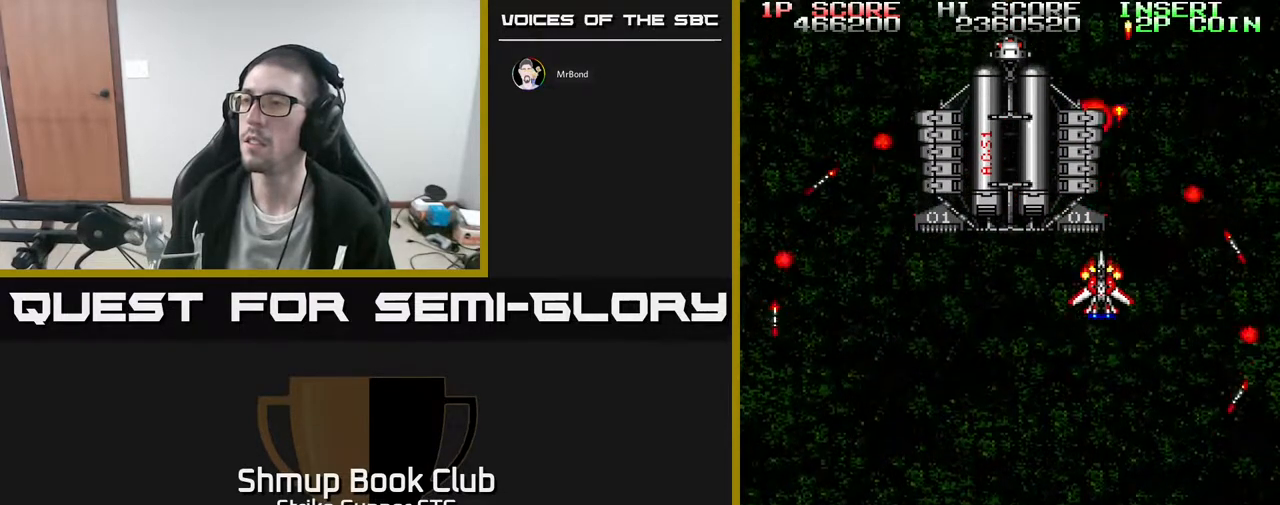
{"dt_ms": 500, "buttons": [], "left_stick": "center", "right_stick": "center", "events": [[50, "DPAD_LEFT", "up"], [333, "DPAD_LEFT", "down"], [450, "DPAD_LEFT", "up"]]}
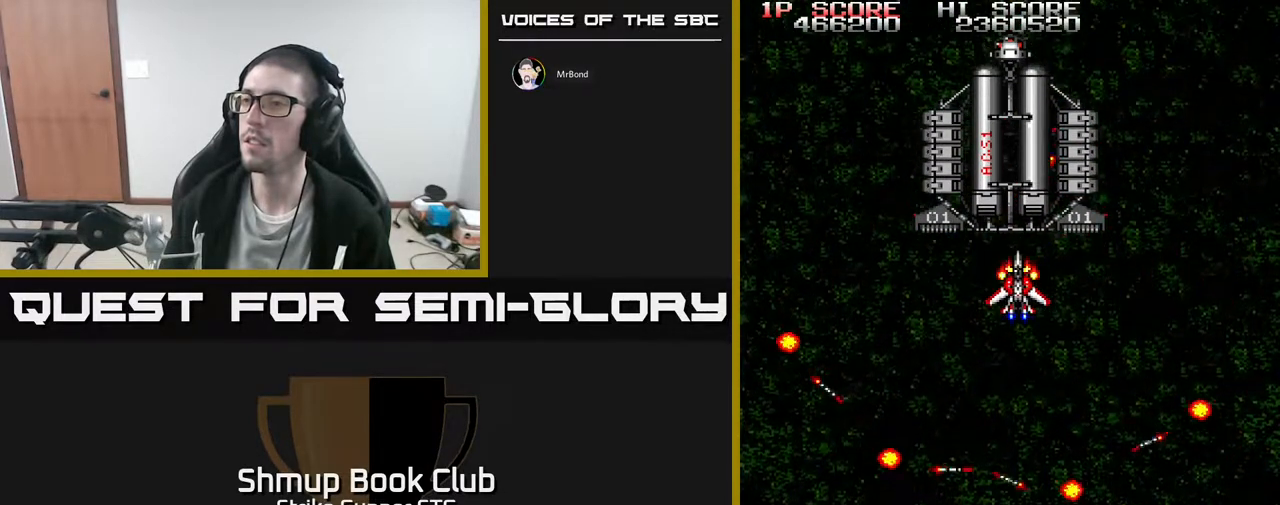
{"dt_ms": 500, "buttons": [], "left_stick": "center", "right_stick": "center", "events": [[217, "DPAD_LEFT", "down"], [283, "DPAD_LEFT", "up"]]}
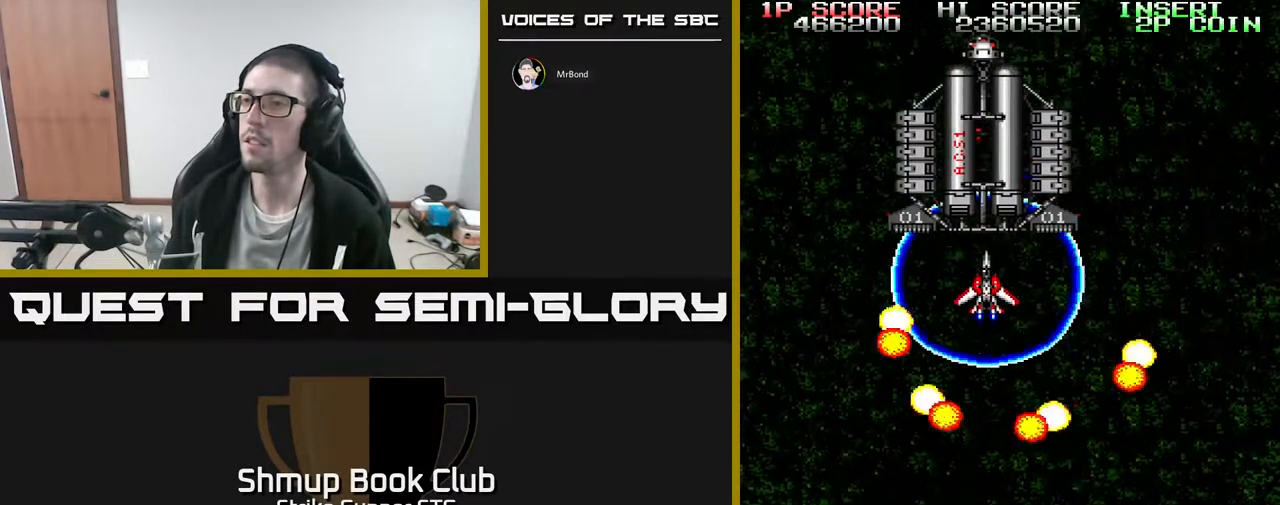
{"dt_ms": 500, "buttons": [], "left_stick": "center", "right_stick": "center", "events": []}
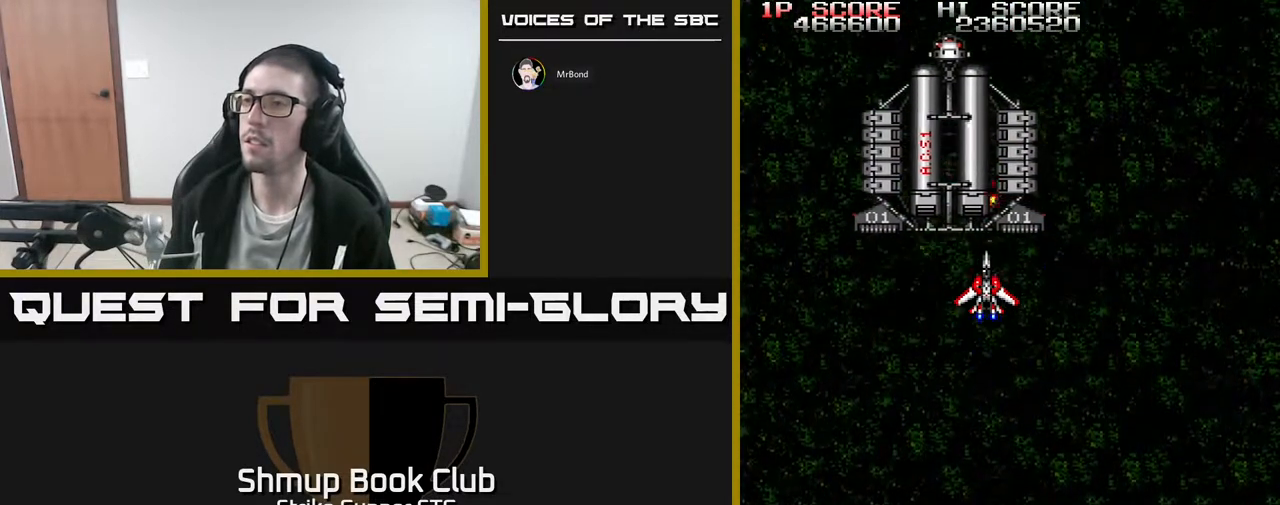
{"dt_ms": 500, "buttons": [], "left_stick": "center", "right_stick": "center", "events": []}
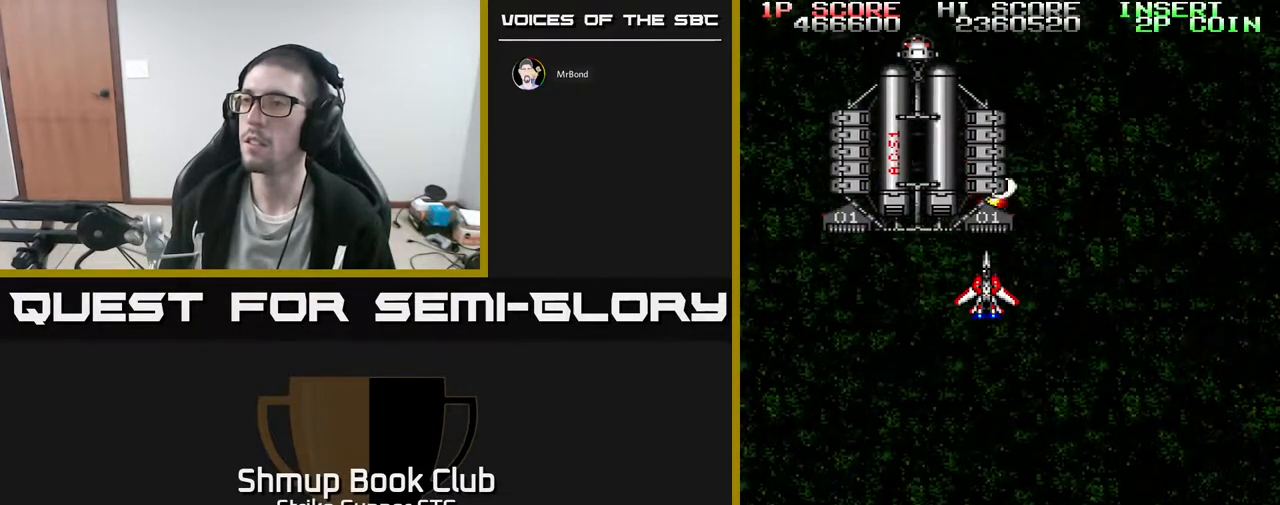
{"dt_ms": 500, "buttons": [], "left_stick": "center", "right_stick": "center", "events": [[333, "DPAD_LEFT", "down"], [400, "DPAD_LEFT", "up"]]}
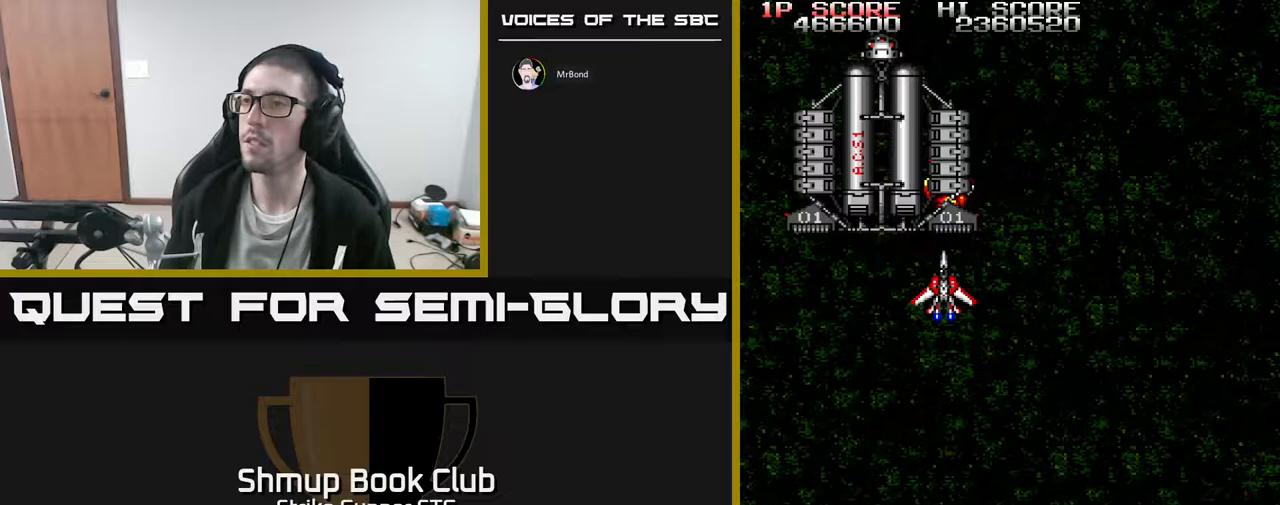
{"dt_ms": 500, "buttons": [], "left_stick": "center", "right_stick": "center", "events": []}